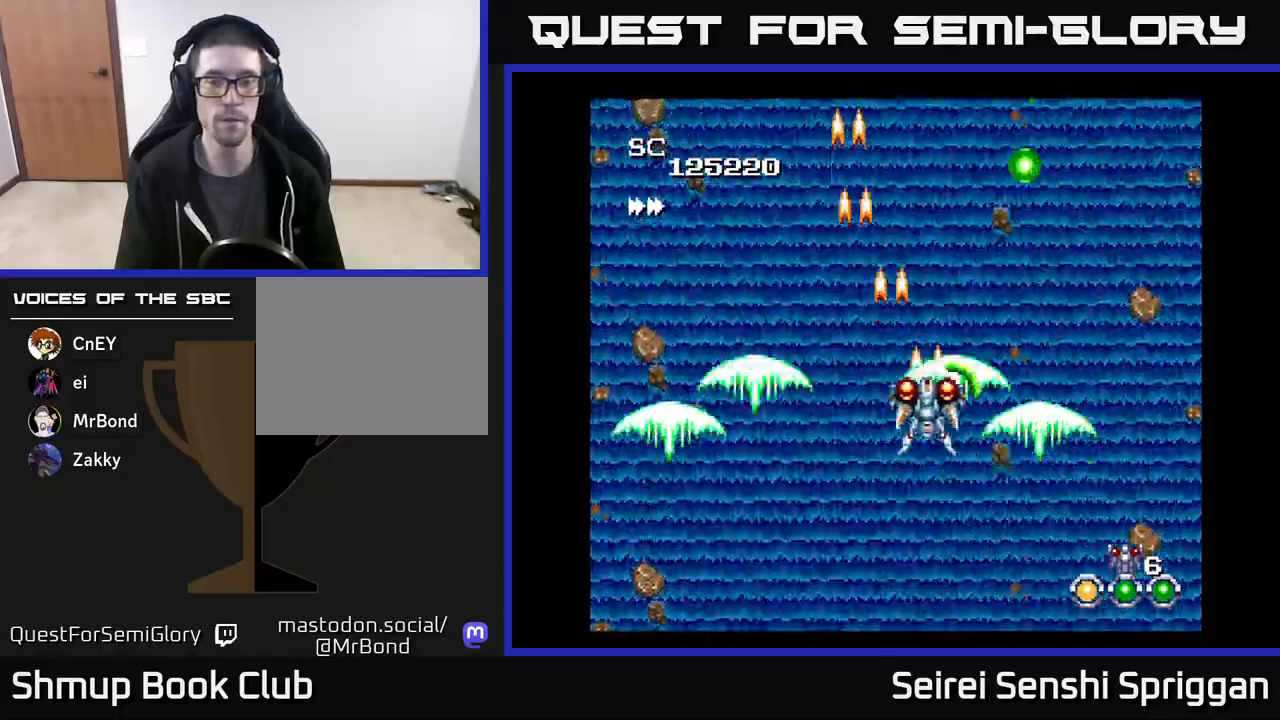
Gameplay with a controller (Xbox layout); each line is a JSON object with the inputs held at the frame after it. "events" lists button and stick changes between this image and that frame as [ms after this image, input, new state], when the widget could be followed in between. Not read: left_stick right_stick.
{"buttons": ["X"], "events": [[217, "DPAD_LEFT", "down"], [350, "DPAD_LEFT", "up"]]}
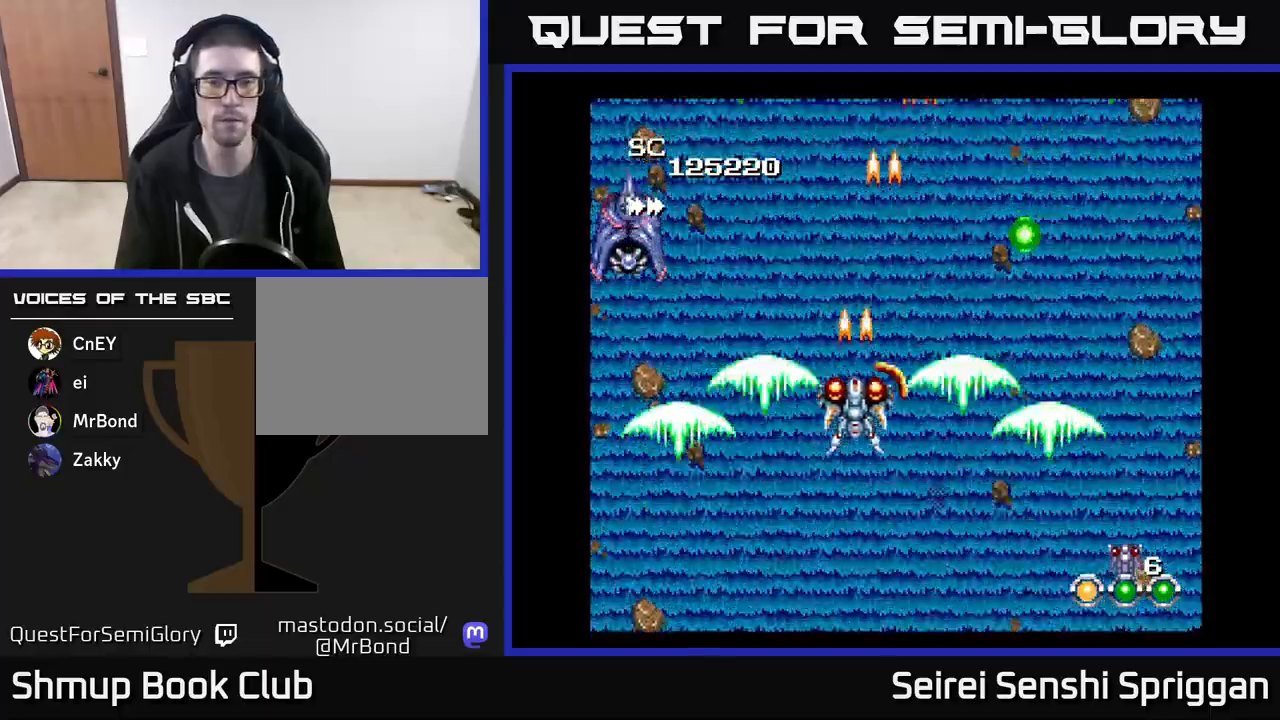
{"buttons": ["X", "DPAD_DOWN", "DPAD_LEFT"], "events": [[117, "DPAD_LEFT", "down"], [200, "DPAD_DOWN", "down"], [233, "DPAD_LEFT", "up"], [350, "DPAD_DOWN", "up"], [383, "DPAD_LEFT", "down"], [483, "DPAD_DOWN", "down"]]}
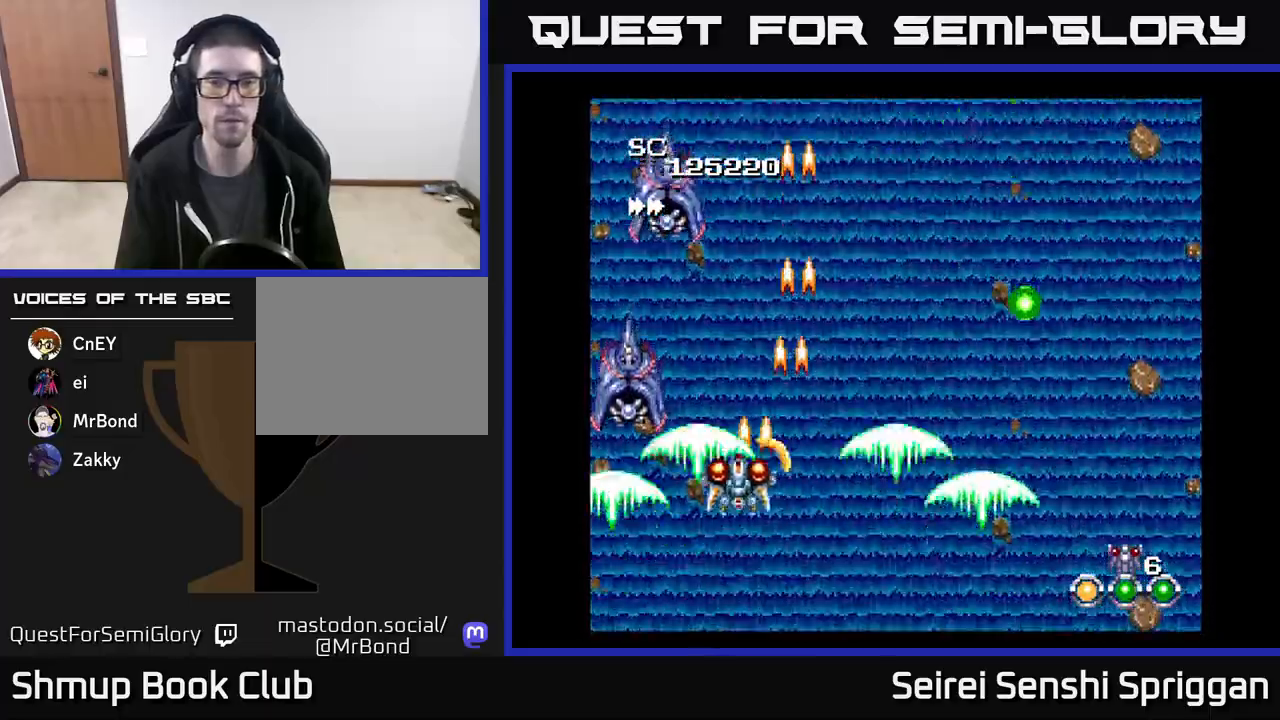
{"buttons": ["X"], "events": [[217, "DPAD_LEFT", "up"], [317, "DPAD_DOWN", "up"]]}
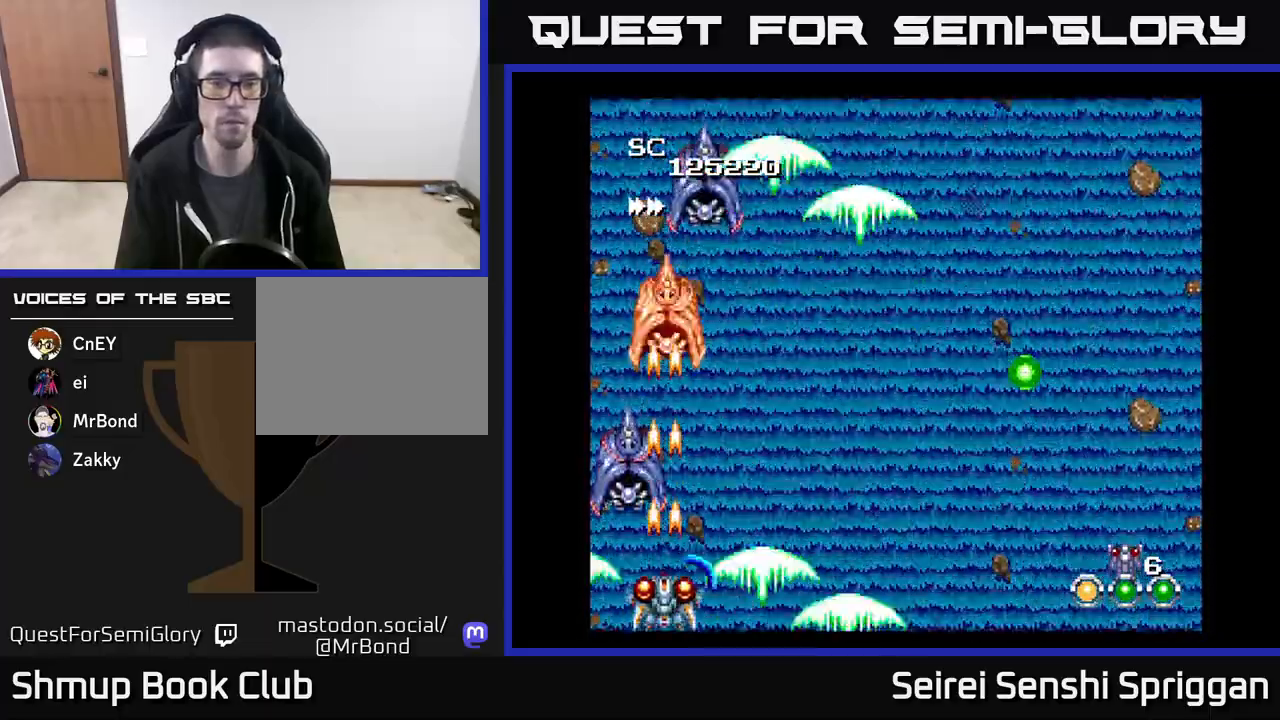
{"buttons": ["X"], "events": []}
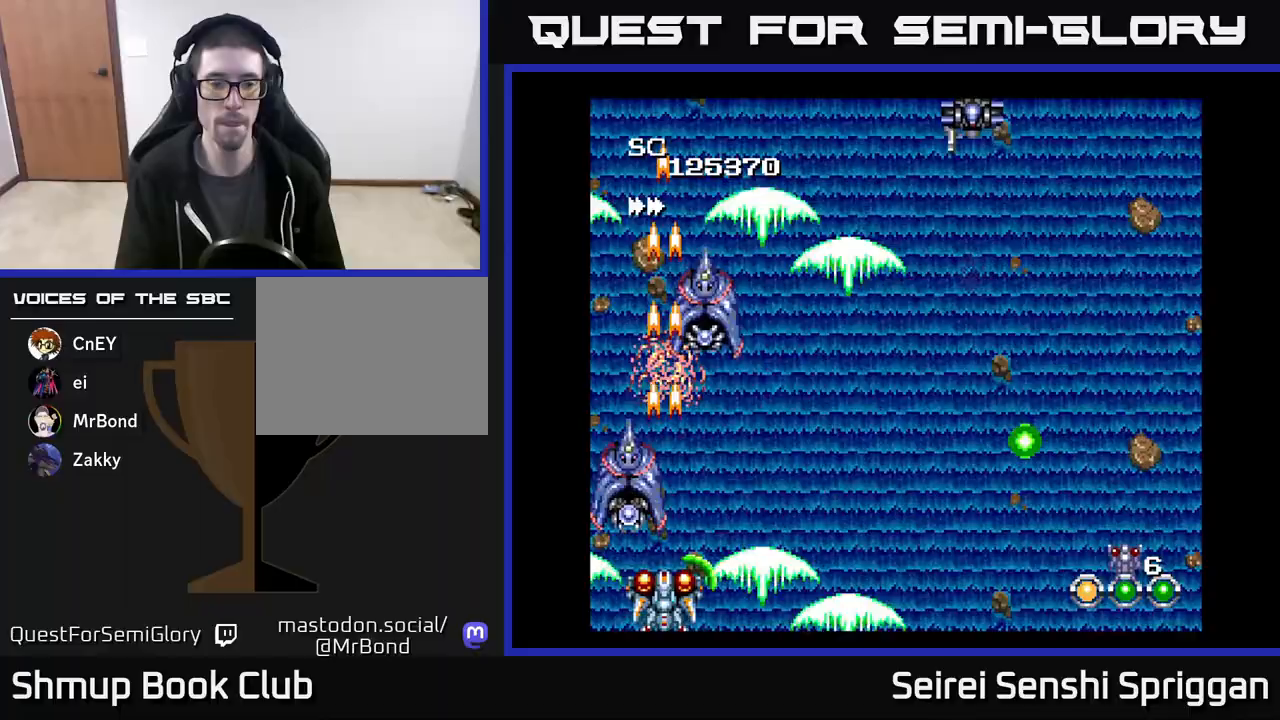
{"buttons": ["X", "DPAD_RIGHT"], "events": [[17, "DPAD_RIGHT", "down"], [133, "DPAD_RIGHT", "up"], [267, "DPAD_RIGHT", "down"], [300, "DPAD_UP", "down"], [450, "DPAD_UP", "up"]]}
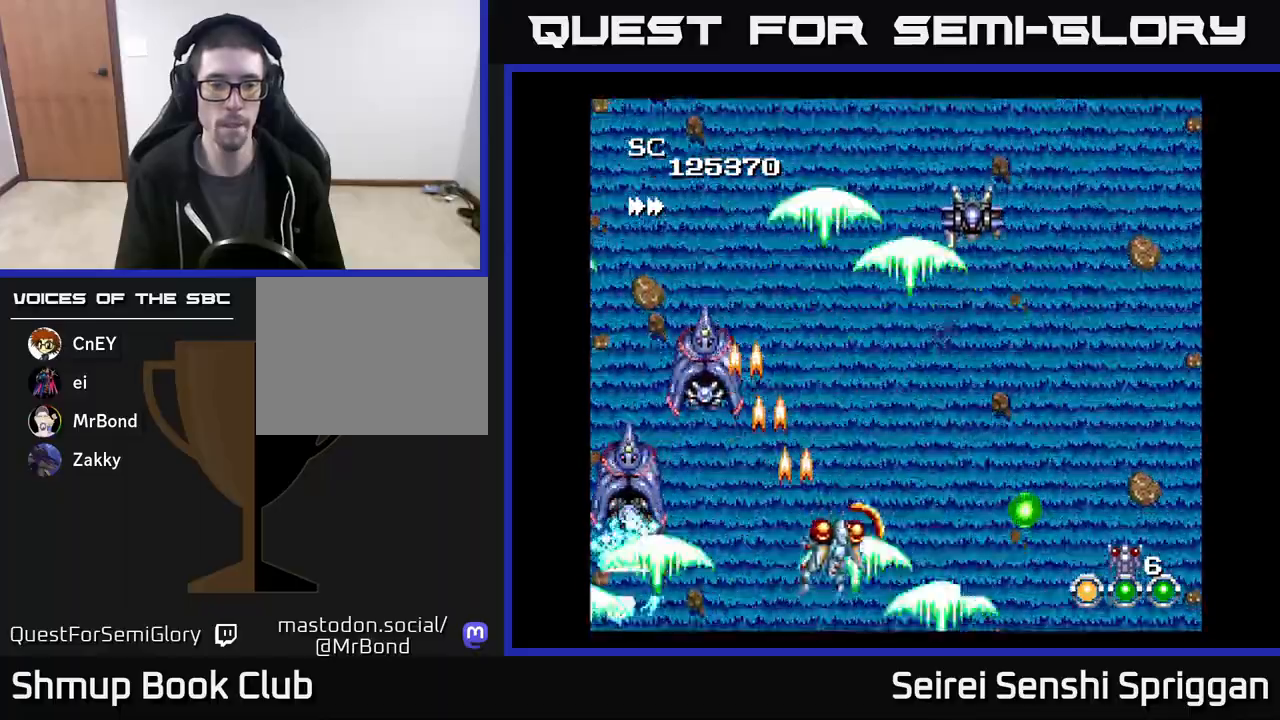
{"buttons": ["X", "DPAD_LEFT"], "events": [[367, "DPAD_DOWN", "down"], [383, "DPAD_RIGHT", "up"], [433, "DPAD_DOWN", "up"], [433, "DPAD_LEFT", "down"]]}
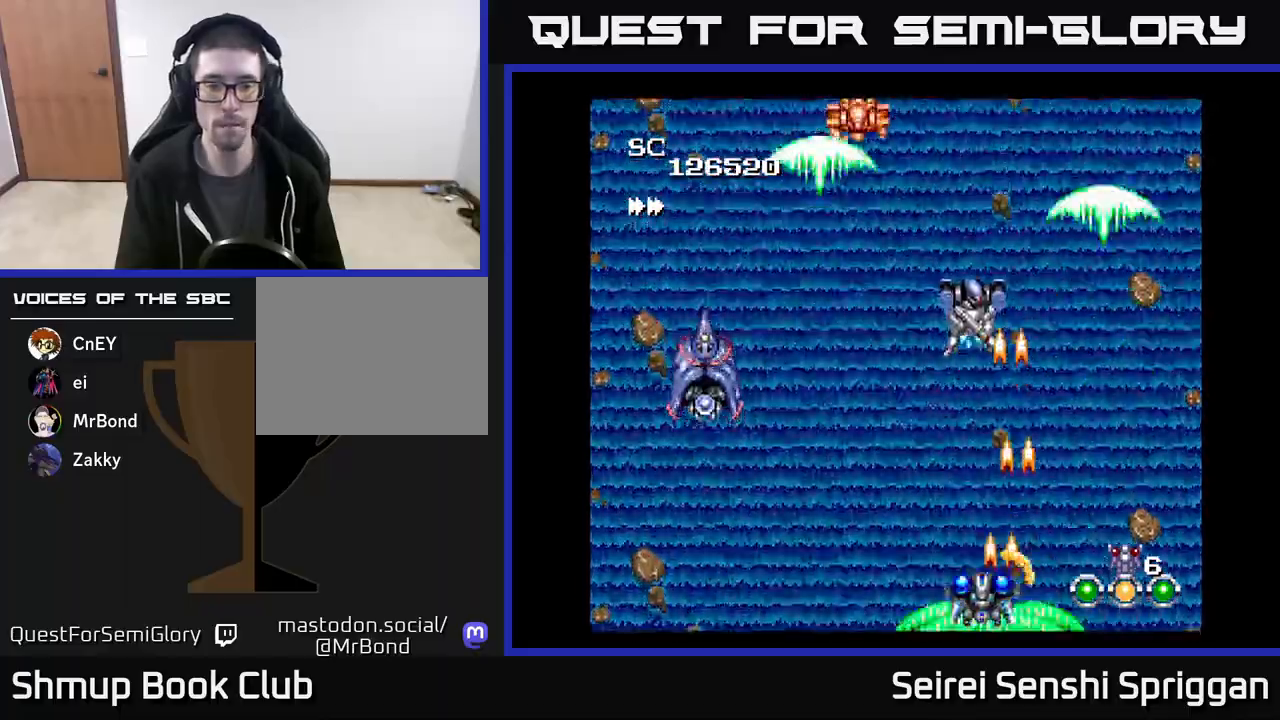
{"buttons": ["X", "DPAD_UP"], "events": [[167, "DPAD_UP", "down"], [183, "DPAD_LEFT", "up"], [317, "DPAD_LEFT", "down"], [333, "DPAD_UP", "up"], [433, "DPAD_UP", "down"], [483, "DPAD_LEFT", "up"]]}
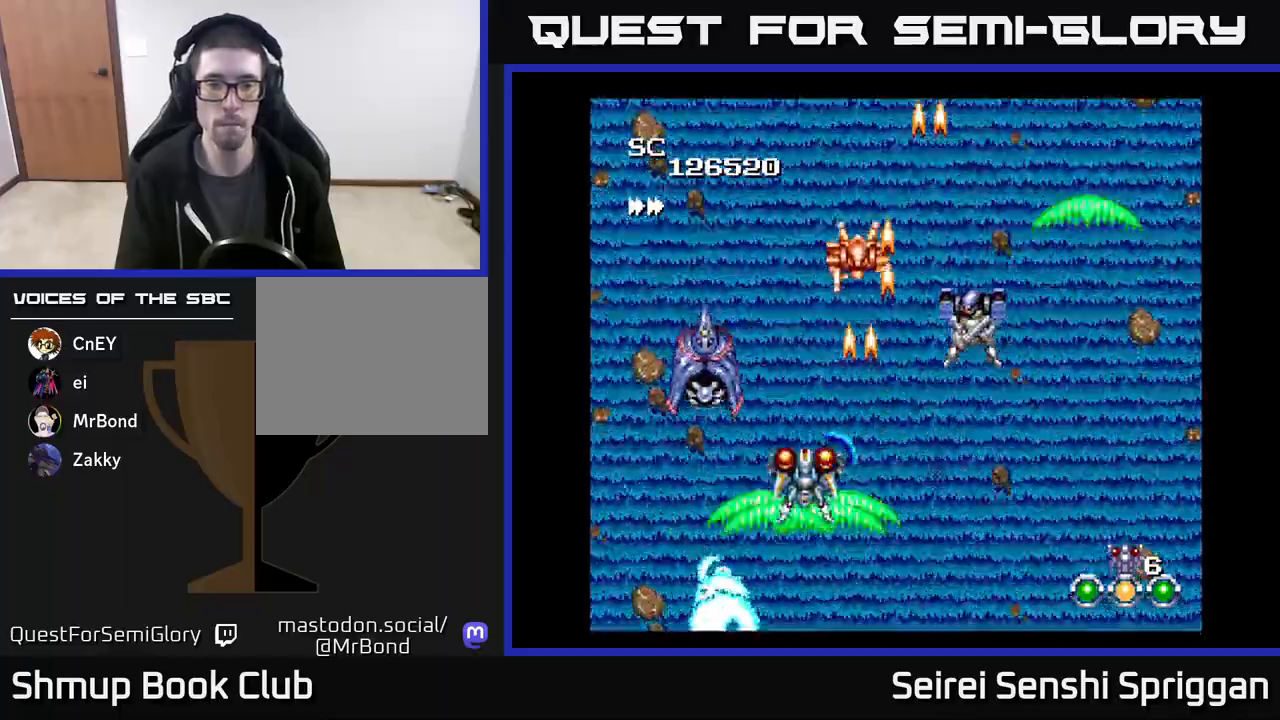
{"buttons": ["X", "DPAD_DOWN", "DPAD_LEFT"], "events": [[33, "DPAD_RIGHT", "down"], [67, "DPAD_UP", "up"], [83, "DPAD_RIGHT", "up"], [383, "DPAD_DOWN", "down"], [383, "DPAD_LEFT", "down"]]}
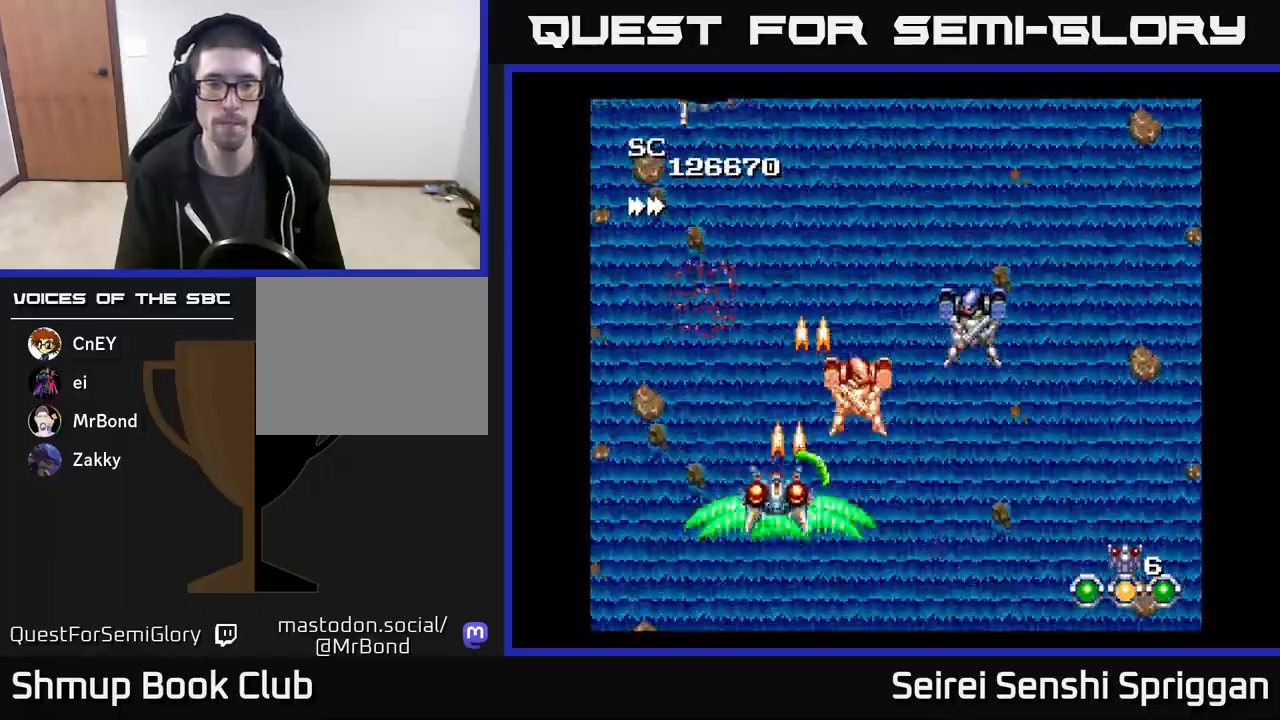
{"buttons": ["X", "DPAD_UP", "DPAD_RIGHT"], "events": [[17, "DPAD_LEFT", "up"], [67, "DPAD_RIGHT", "down"], [317, "DPAD_DOWN", "up"], [367, "DPAD_UP", "down"]]}
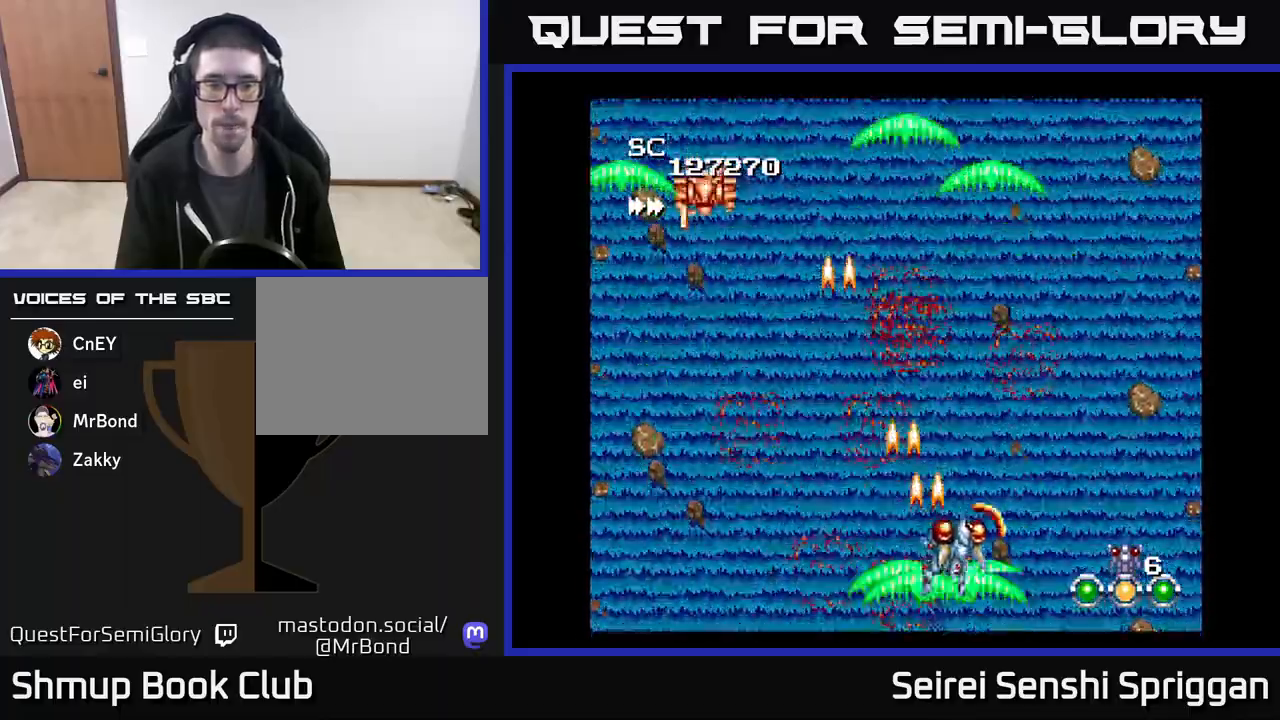
{"buttons": ["X", "DPAD_UP", "DPAD_LEFT"], "events": [[50, "DPAD_RIGHT", "up"], [117, "DPAD_LEFT", "down"], [133, "DPAD_UP", "up"], [500, "DPAD_UP", "down"]]}
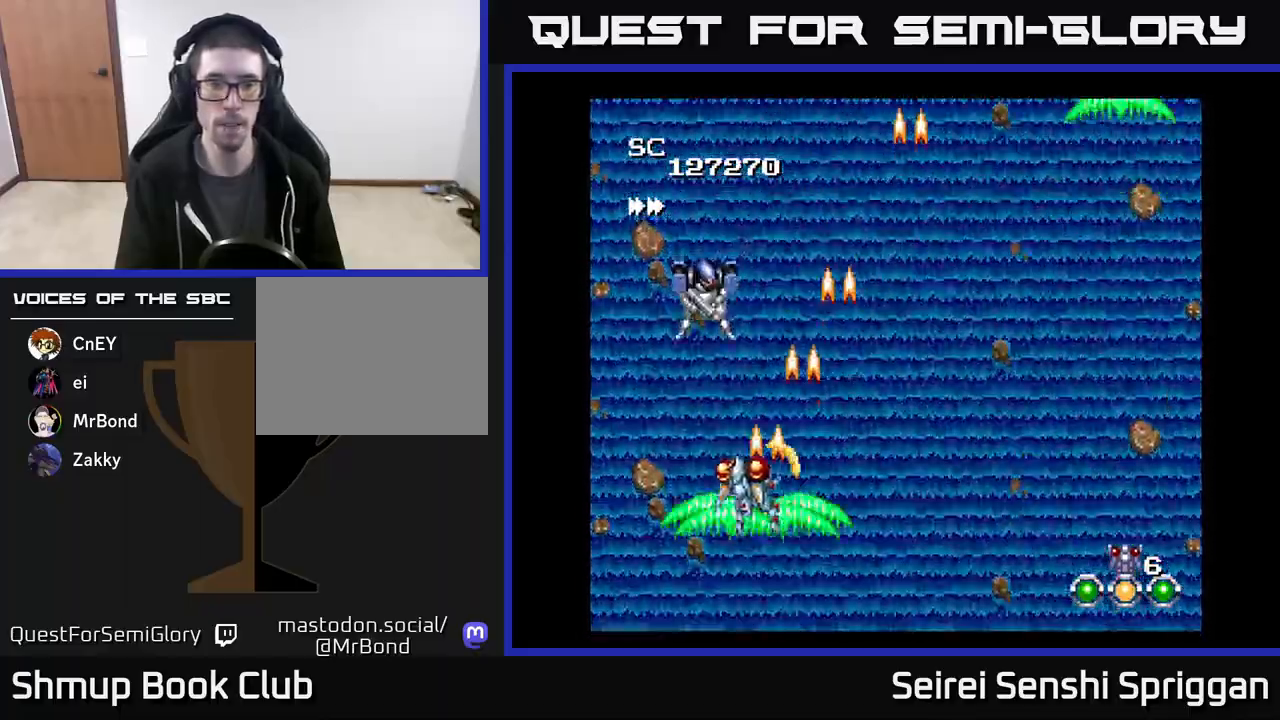
{"buttons": ["X"], "events": [[83, "DPAD_LEFT", "up"], [117, "DPAD_UP", "up"], [317, "DPAD_DOWN", "down"], [450, "DPAD_DOWN", "up"]]}
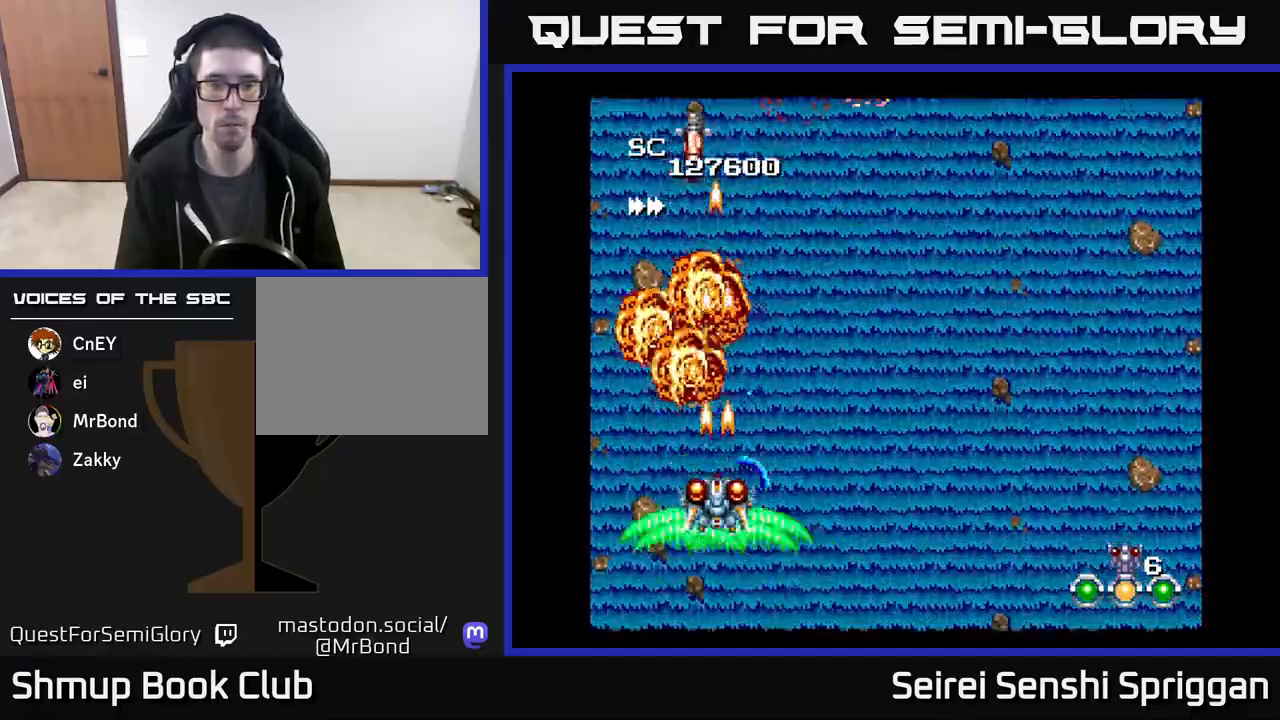
{"buttons": ["X", "DPAD_RIGHT"], "events": [[233, "DPAD_UP", "down"], [383, "DPAD_RIGHT", "down"], [383, "DPAD_UP", "up"]]}
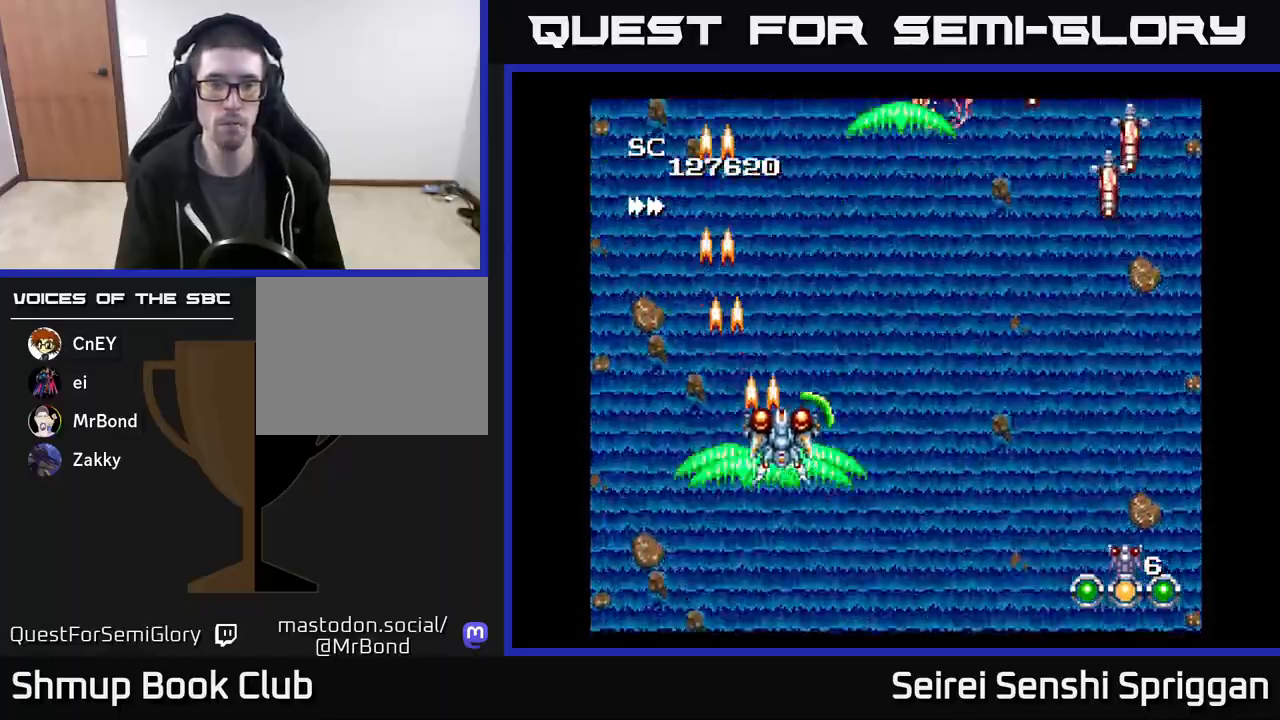
{"buttons": ["X", "DPAD_DOWN"], "events": [[433, "DPAD_DOWN", "down"], [483, "DPAD_RIGHT", "up"]]}
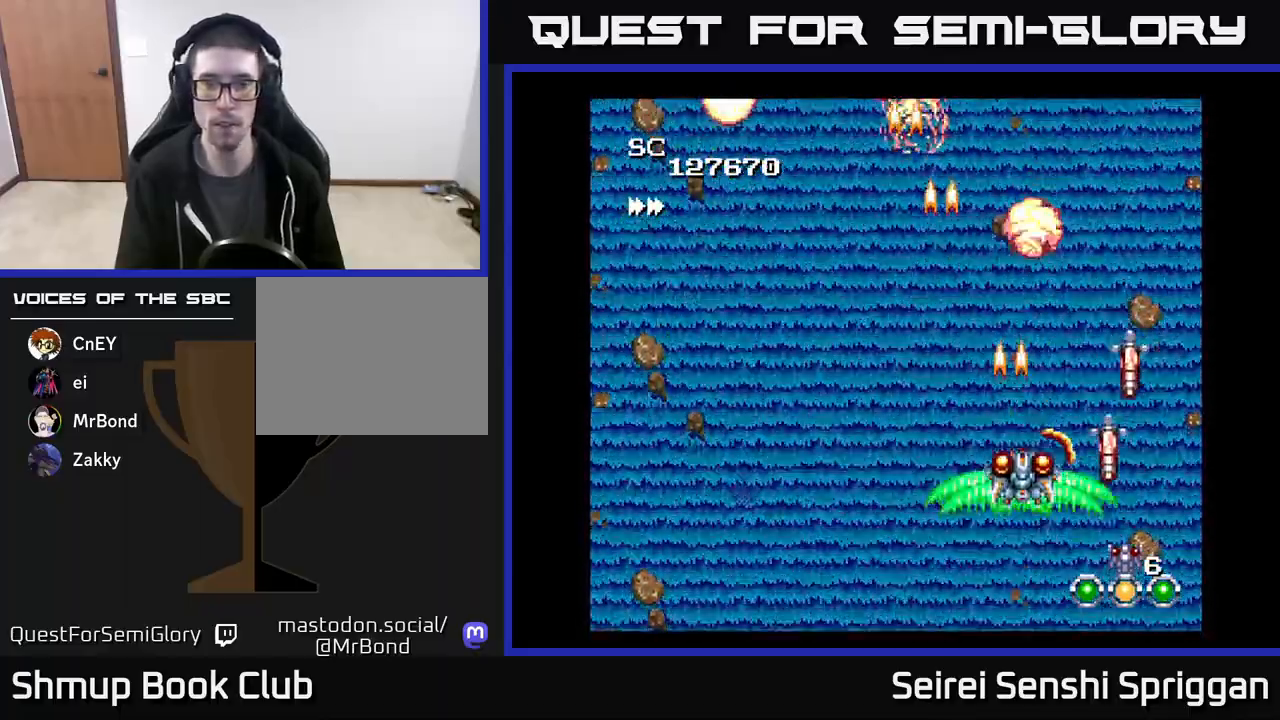
{"buttons": ["X", "DPAD_UP", "DPAD_LEFT"], "events": [[17, "DPAD_DOWN", "up"], [33, "DPAD_LEFT", "down"], [117, "DPAD_LEFT", "up"], [133, "DPAD_DOWN", "down"], [150, "DPAD_RIGHT", "down"], [217, "DPAD_RIGHT", "up"], [250, "DPAD_DOWN", "up"], [250, "DPAD_LEFT", "down"], [333, "DPAD_UP", "down"]]}
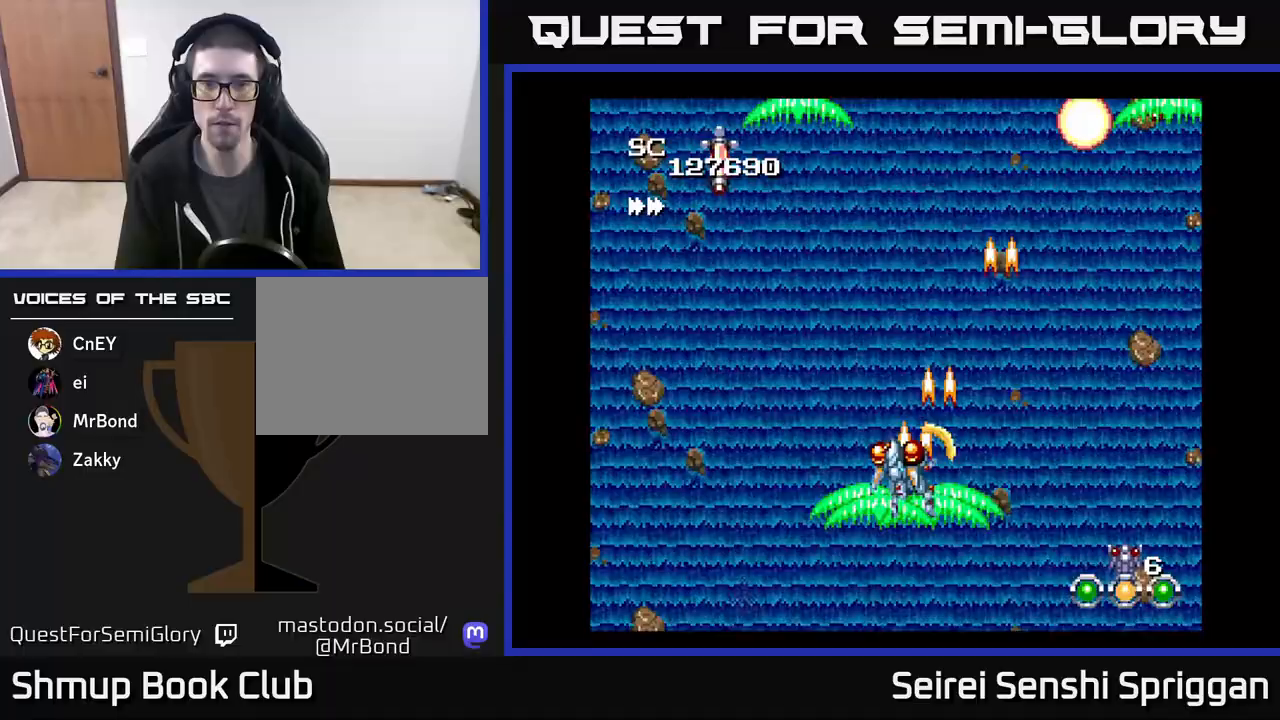
{"buttons": ["X", "DPAD_RIGHT"], "events": [[183, "DPAD_UP", "up"], [317, "DPAD_DOWN", "down"], [317, "DPAD_LEFT", "up"], [350, "DPAD_DOWN", "up"], [350, "DPAD_RIGHT", "down"]]}
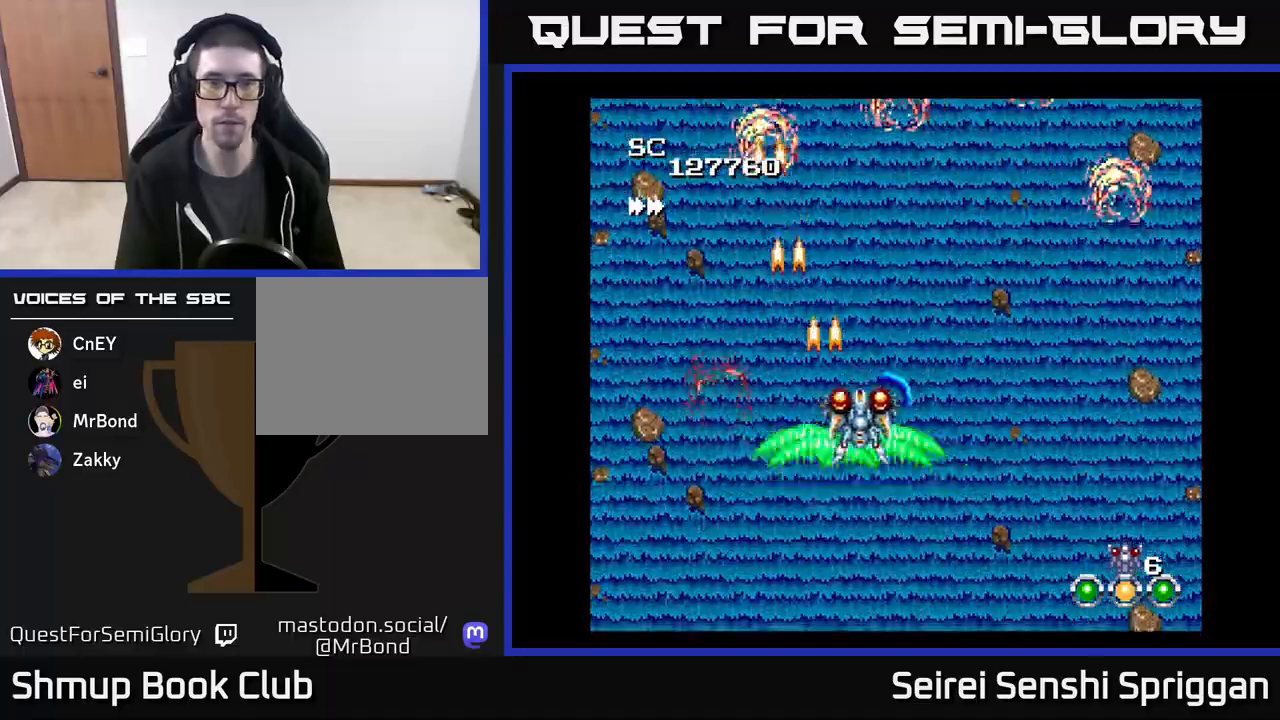
{"buttons": ["X", "DPAD_LEFT"], "events": [[317, "DPAD_RIGHT", "up"], [367, "DPAD_LEFT", "down"]]}
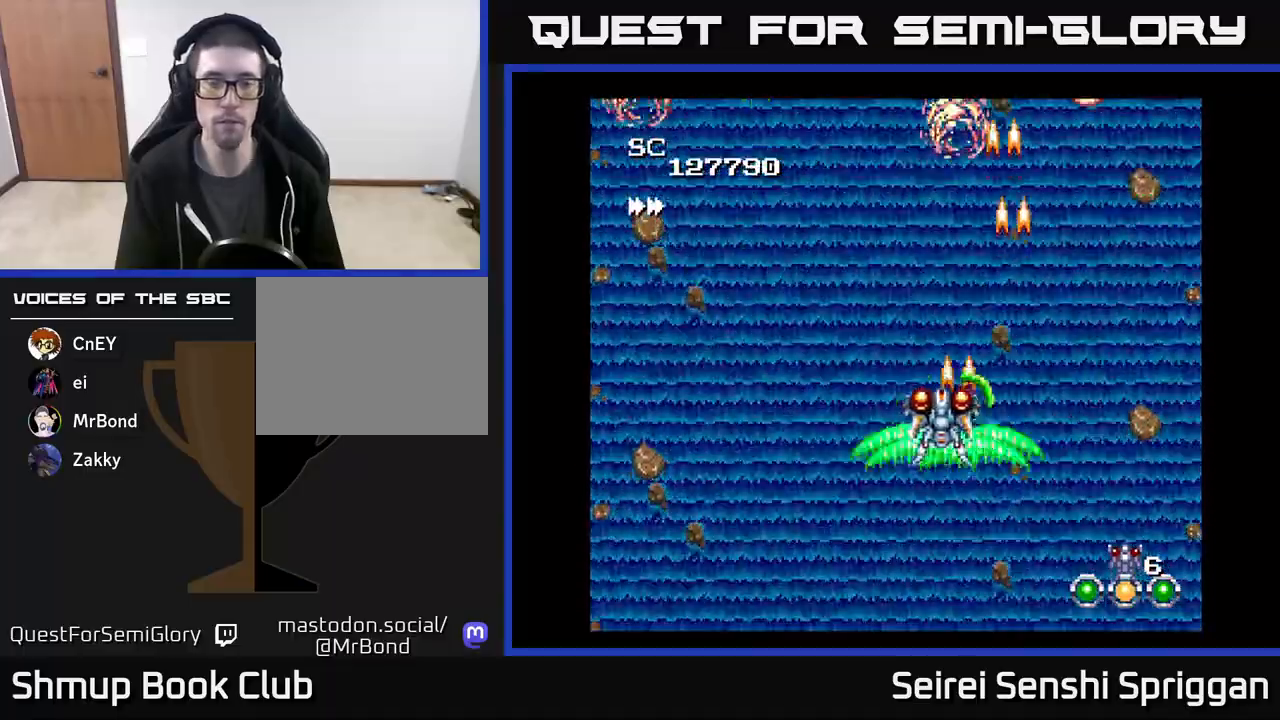
{"buttons": ["X", "DPAD_RIGHT"], "events": [[367, "DPAD_LEFT", "up"], [400, "DPAD_RIGHT", "down"]]}
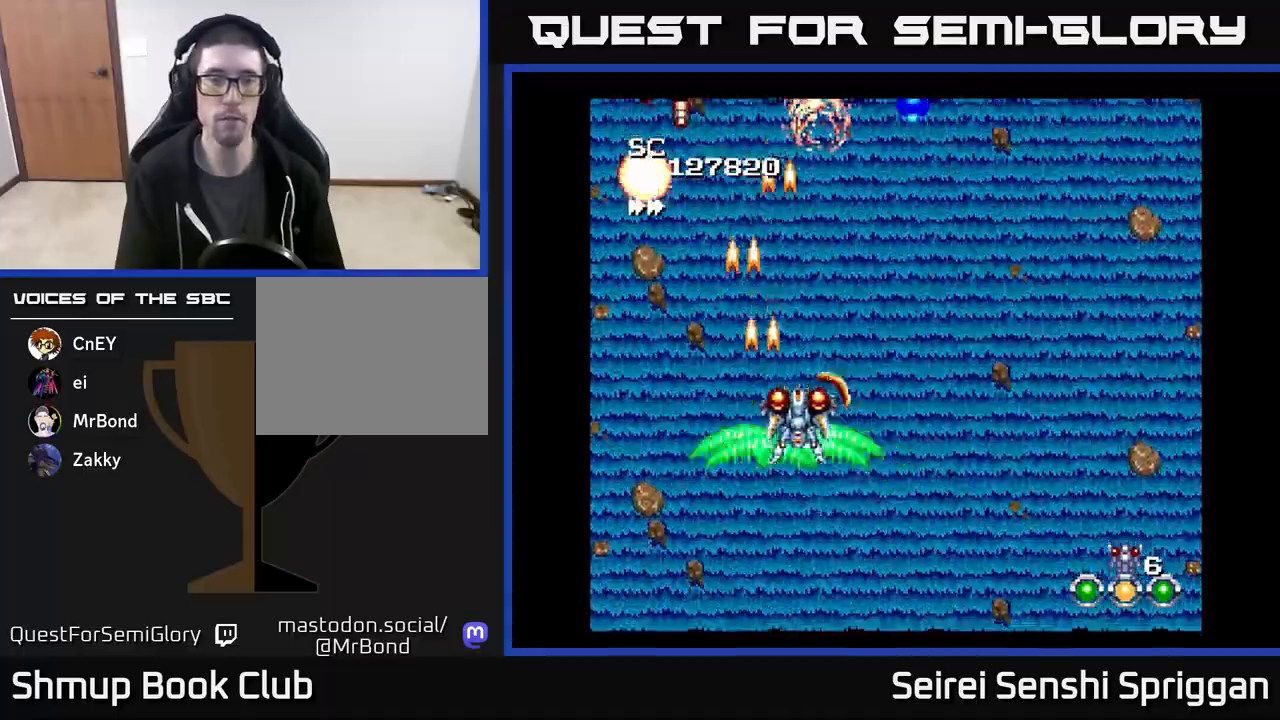
{"buttons": ["X", "DPAD_LEFT"], "events": [[417, "DPAD_RIGHT", "up"], [450, "DPAD_LEFT", "down"]]}
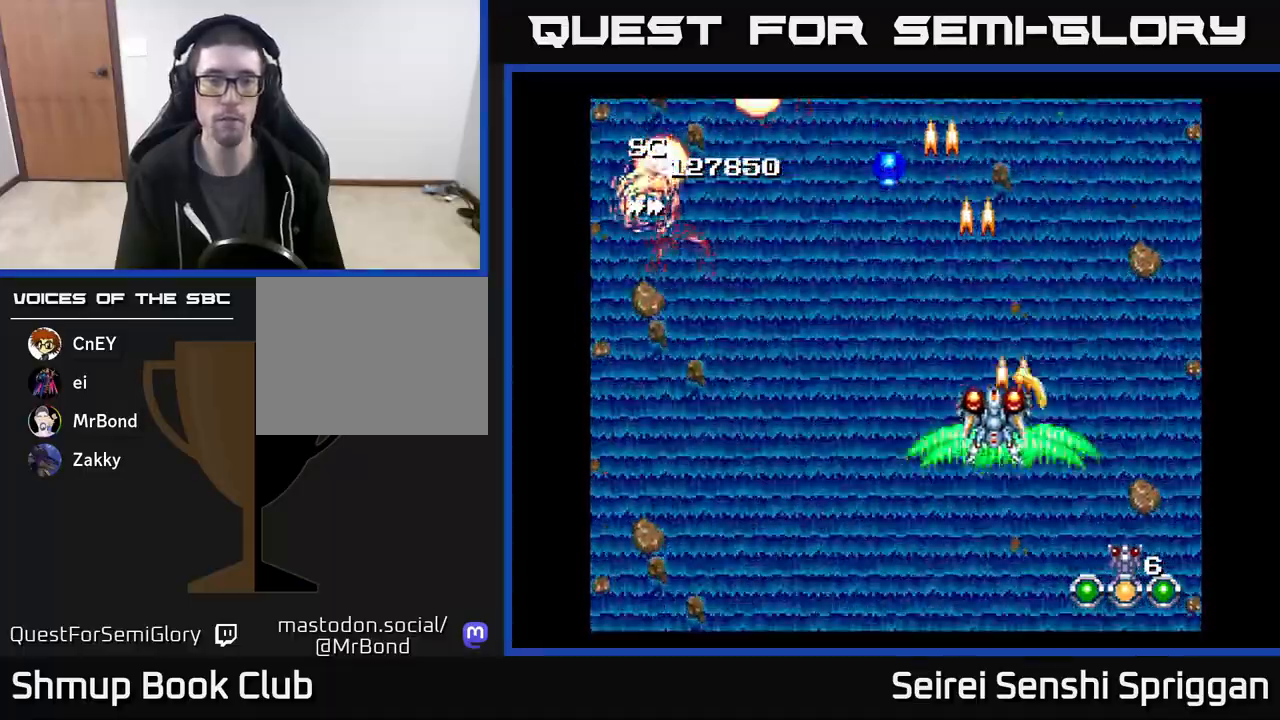
{"buttons": ["X", "DPAD_DOWN", "DPAD_RIGHT"], "events": [[383, "DPAD_DOWN", "down"], [383, "DPAD_LEFT", "up"], [467, "DPAD_RIGHT", "down"]]}
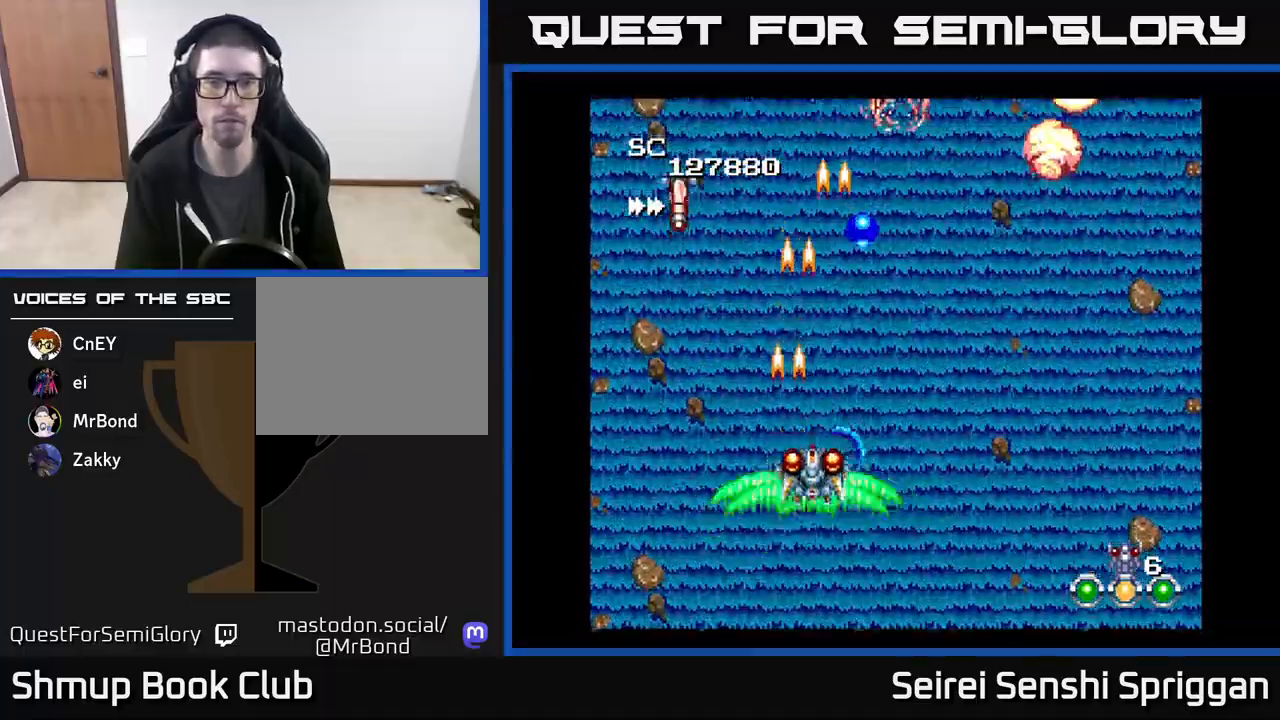
{"buttons": ["X", "DPAD_LEFT"], "events": [[33, "DPAD_DOWN", "up"], [367, "DPAD_RIGHT", "up"], [417, "DPAD_LEFT", "down"]]}
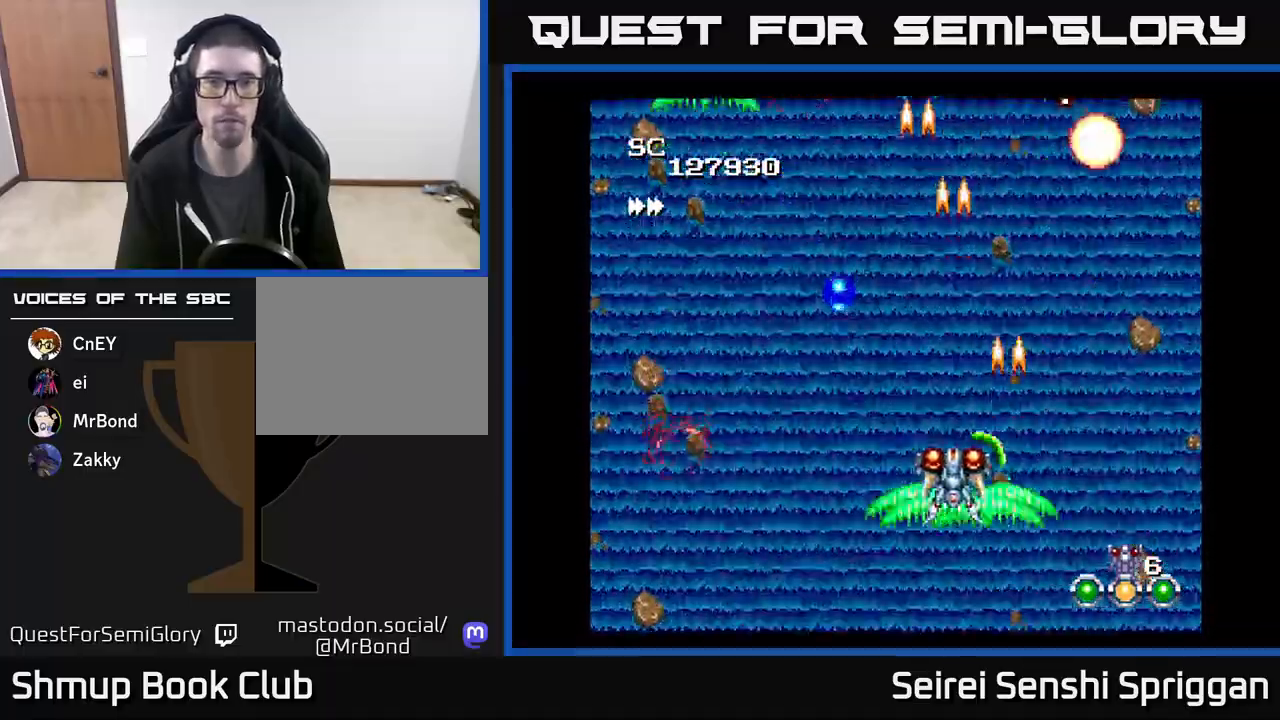
{"buttons": ["X", "DPAD_RIGHT"], "events": [[267, "DPAD_LEFT", "up"], [317, "DPAD_RIGHT", "down"]]}
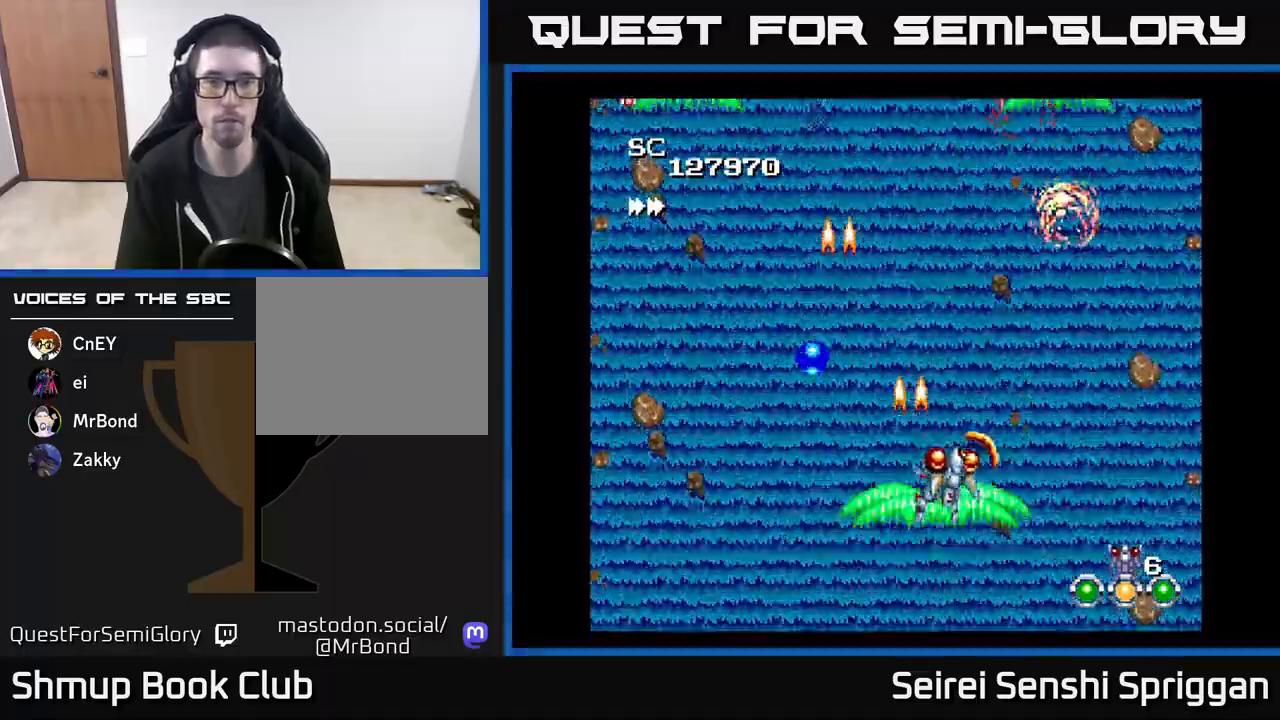
{"buttons": ["X", "DPAD_LEFT"], "events": [[233, "DPAD_RIGHT", "up"], [267, "DPAD_UP", "down"], [283, "DPAD_LEFT", "down"], [417, "DPAD_UP", "up"]]}
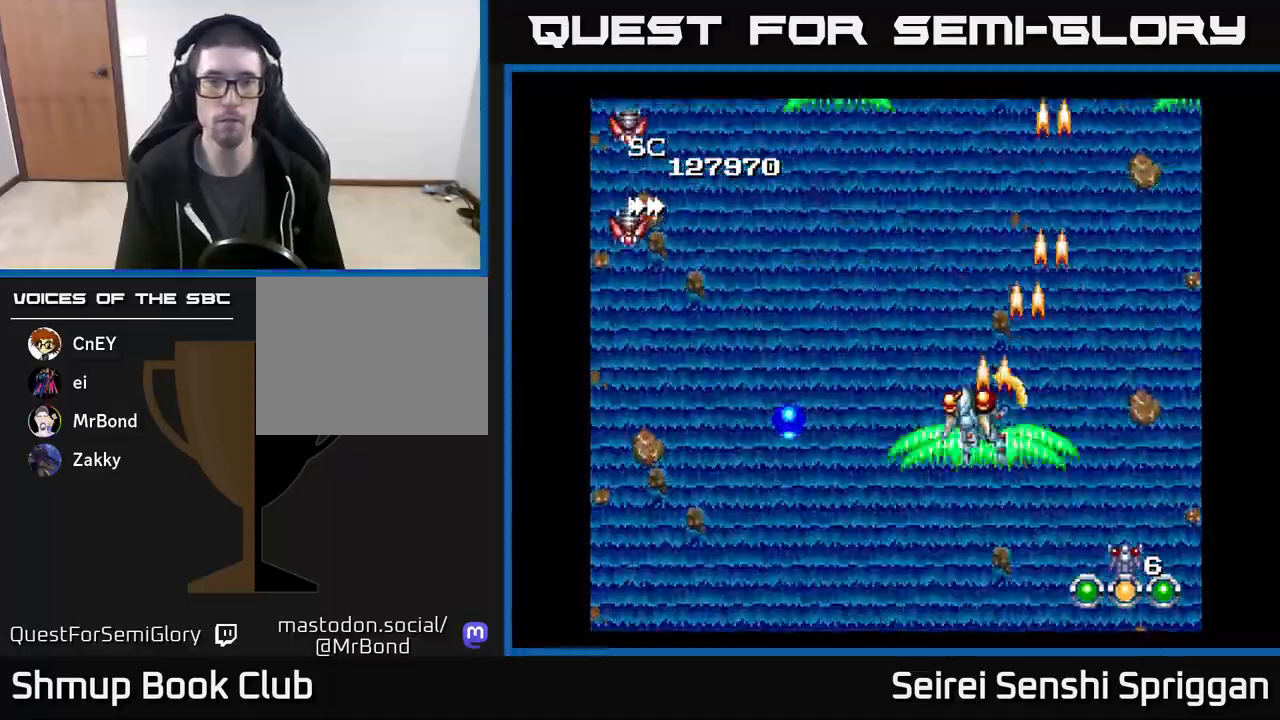
{"buttons": ["X"], "events": [[150, "DPAD_UP", "down"], [300, "DPAD_UP", "up"], [383, "DPAD_LEFT", "up"]]}
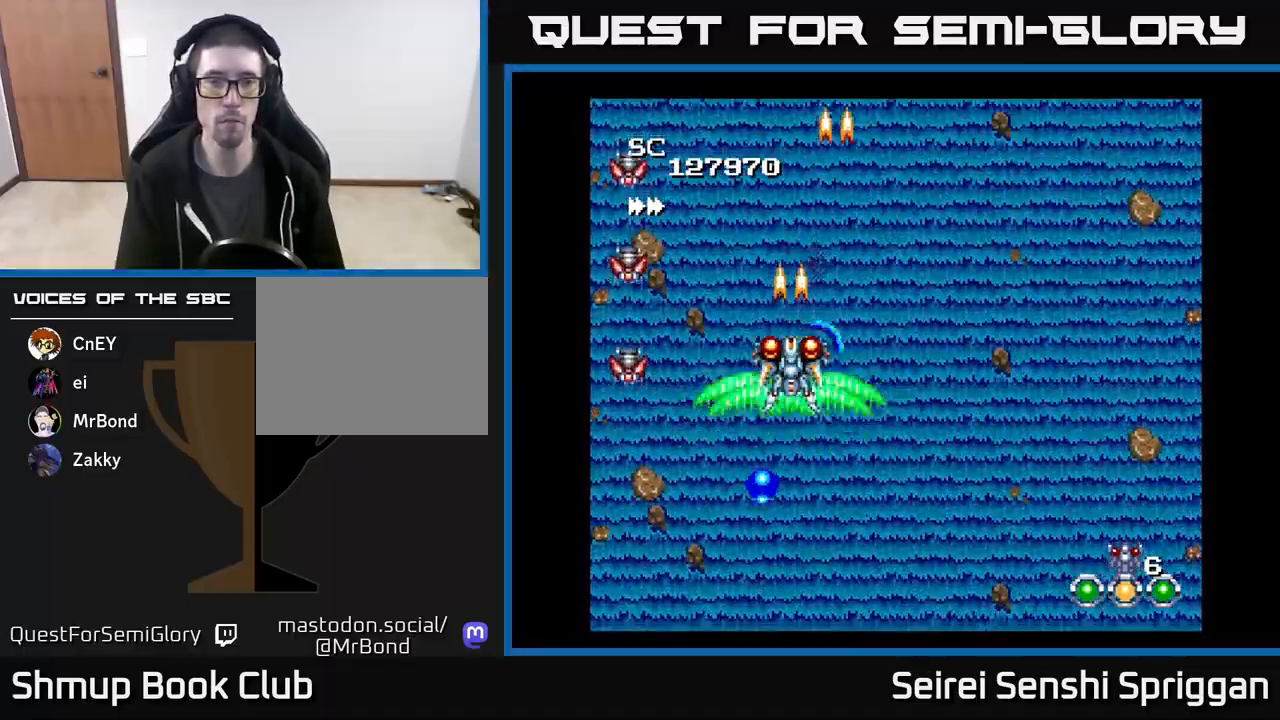
{"buttons": ["X"], "events": []}
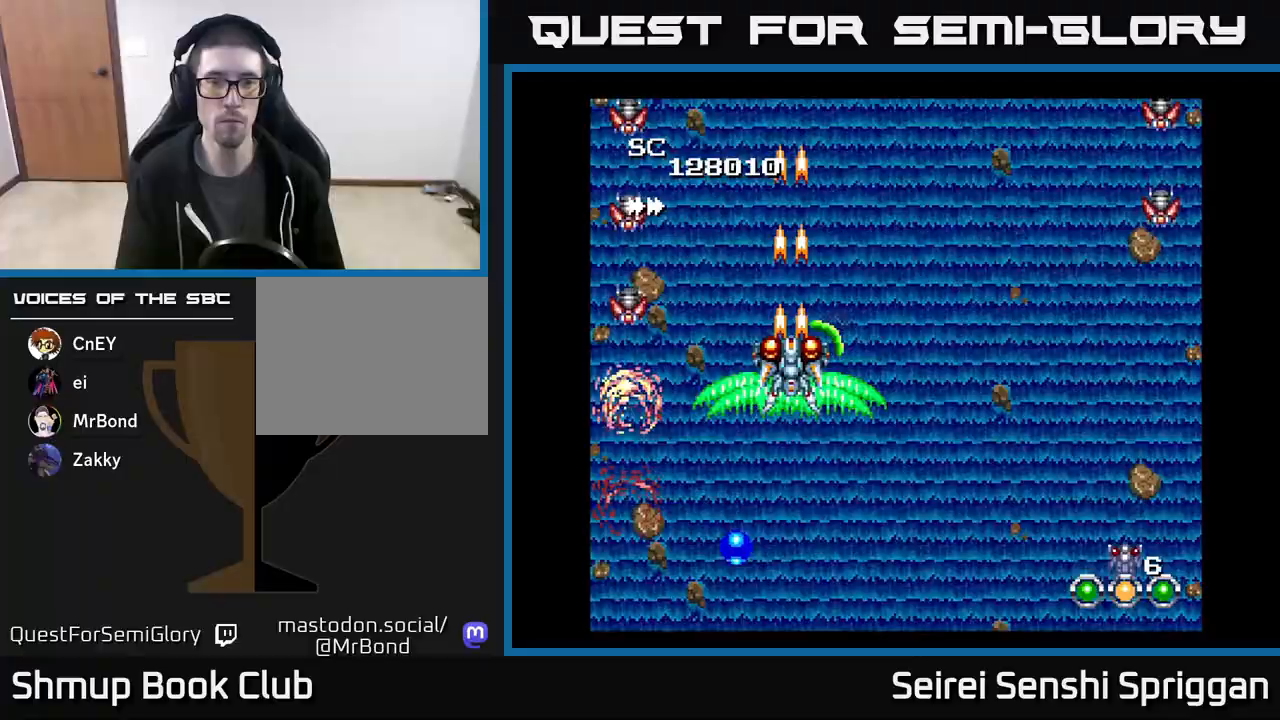
{"buttons": ["X", "DPAD_DOWN"], "events": [[450, "DPAD_DOWN", "down"]]}
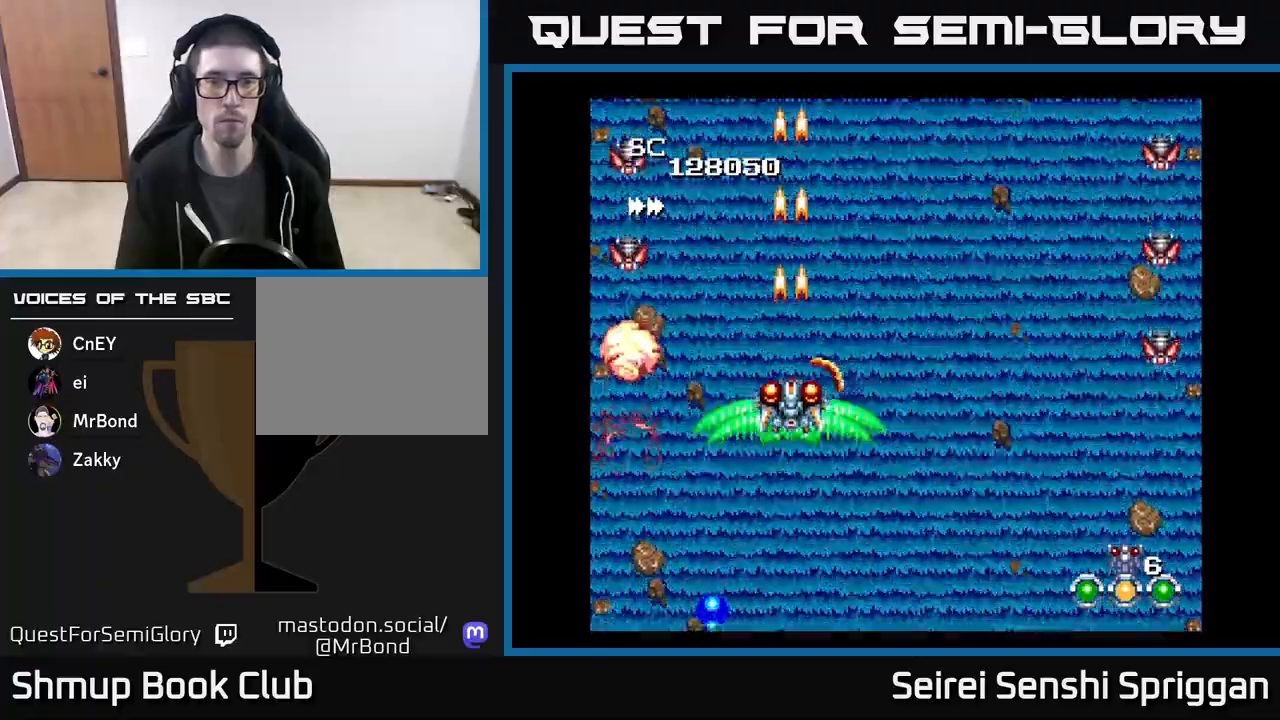
{"buttons": ["X", "DPAD_RIGHT"], "events": [[67, "DPAD_RIGHT", "down"], [150, "DPAD_DOWN", "up"]]}
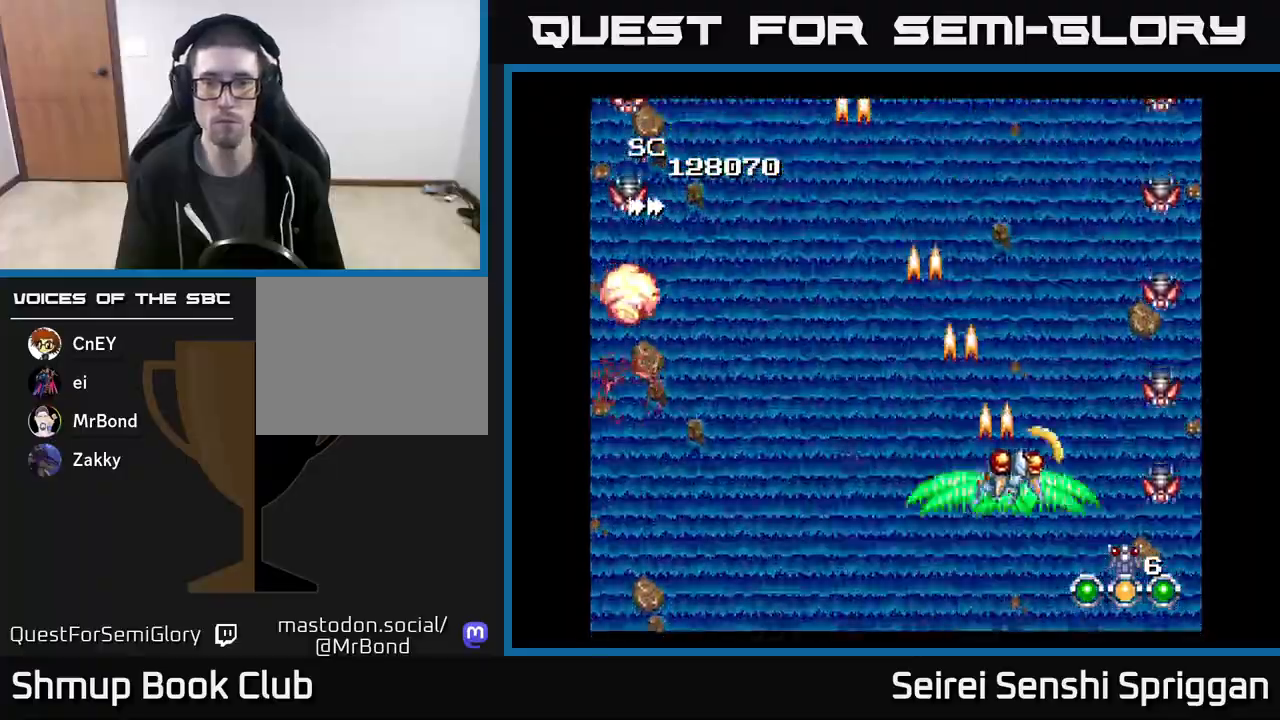
{"buttons": ["X"], "events": [[17, "DPAD_DOWN", "down"], [33, "DPAD_RIGHT", "up"], [67, "DPAD_DOWN", "up"]]}
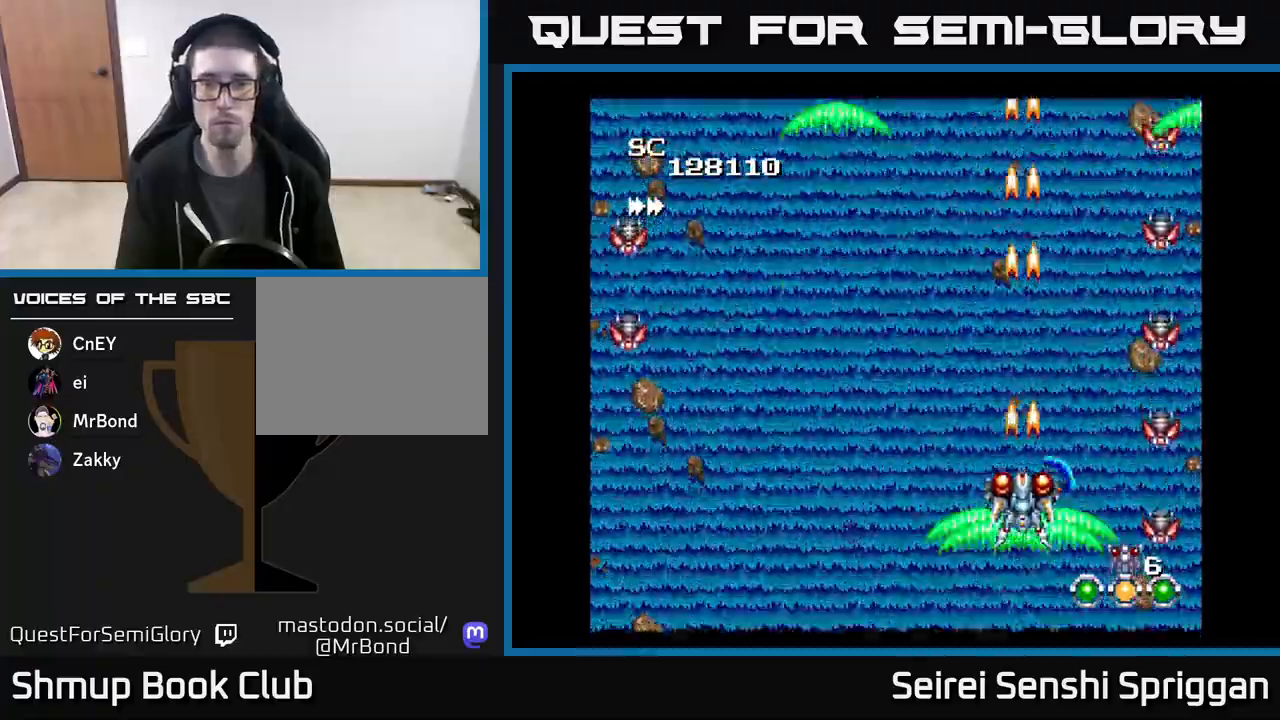
{"buttons": ["X"], "events": [[317, "DPAD_LEFT", "down"], [350, "DPAD_LEFT", "up"]]}
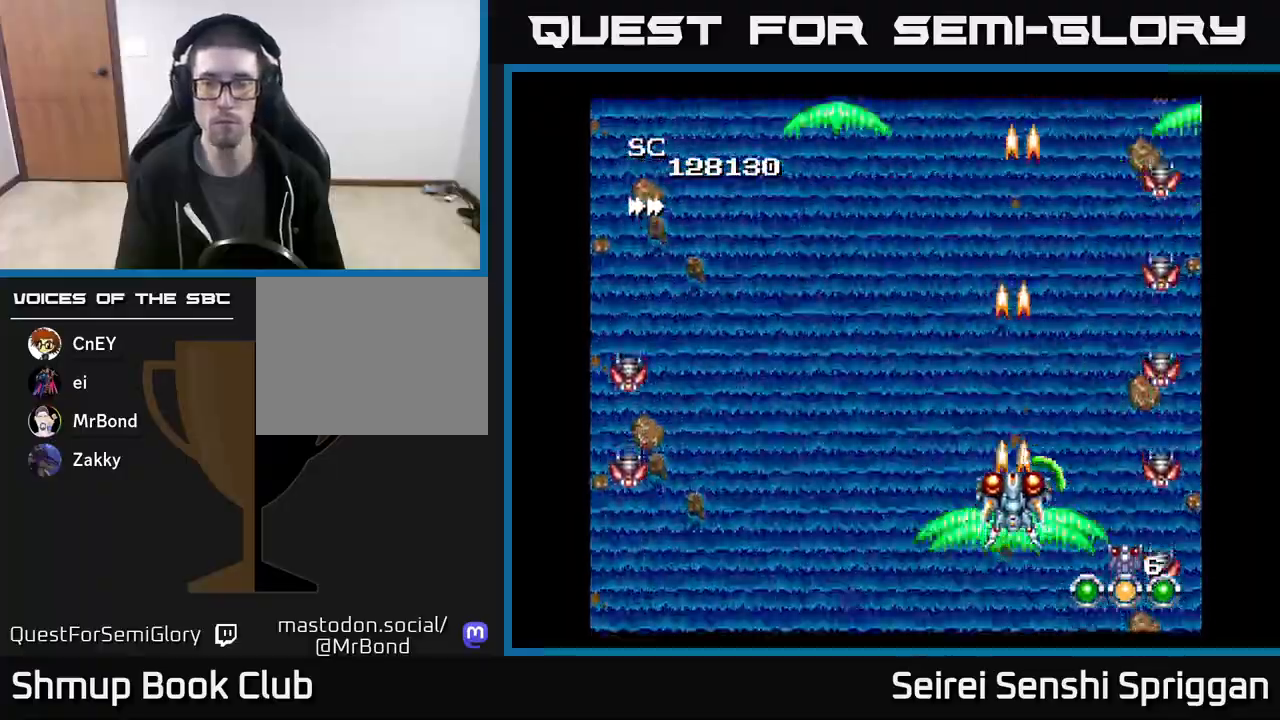
{"buttons": ["X"], "events": []}
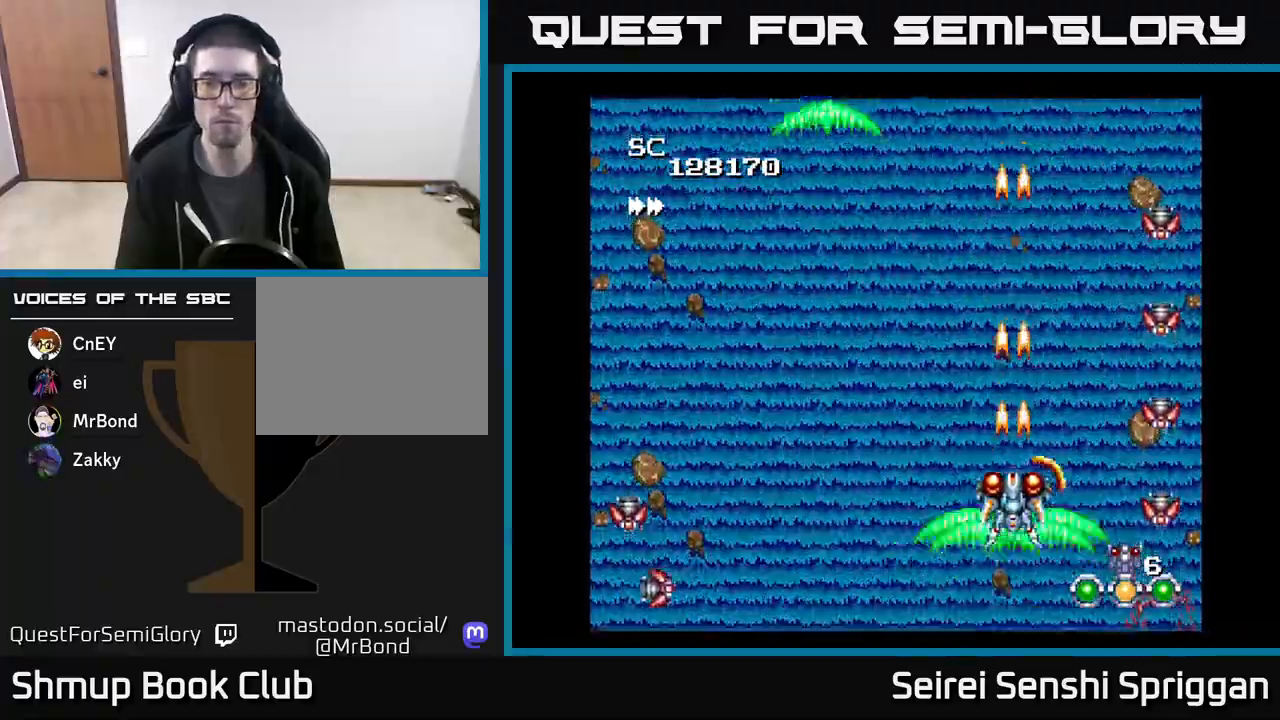
{"buttons": ["X"], "events": [[33, "DPAD_DOWN", "down"], [150, "DPAD_DOWN", "up"]]}
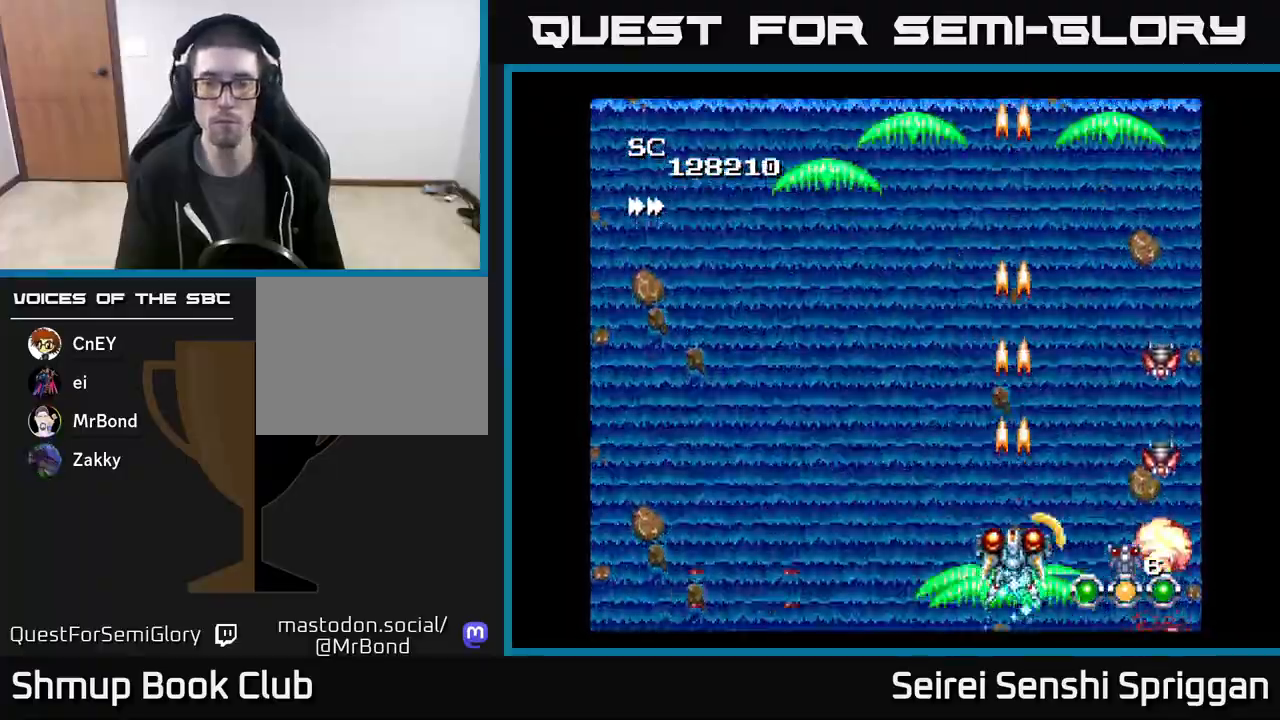
{"buttons": ["X"], "events": [[267, "DPAD_LEFT", "down"], [333, "DPAD_LEFT", "up"]]}